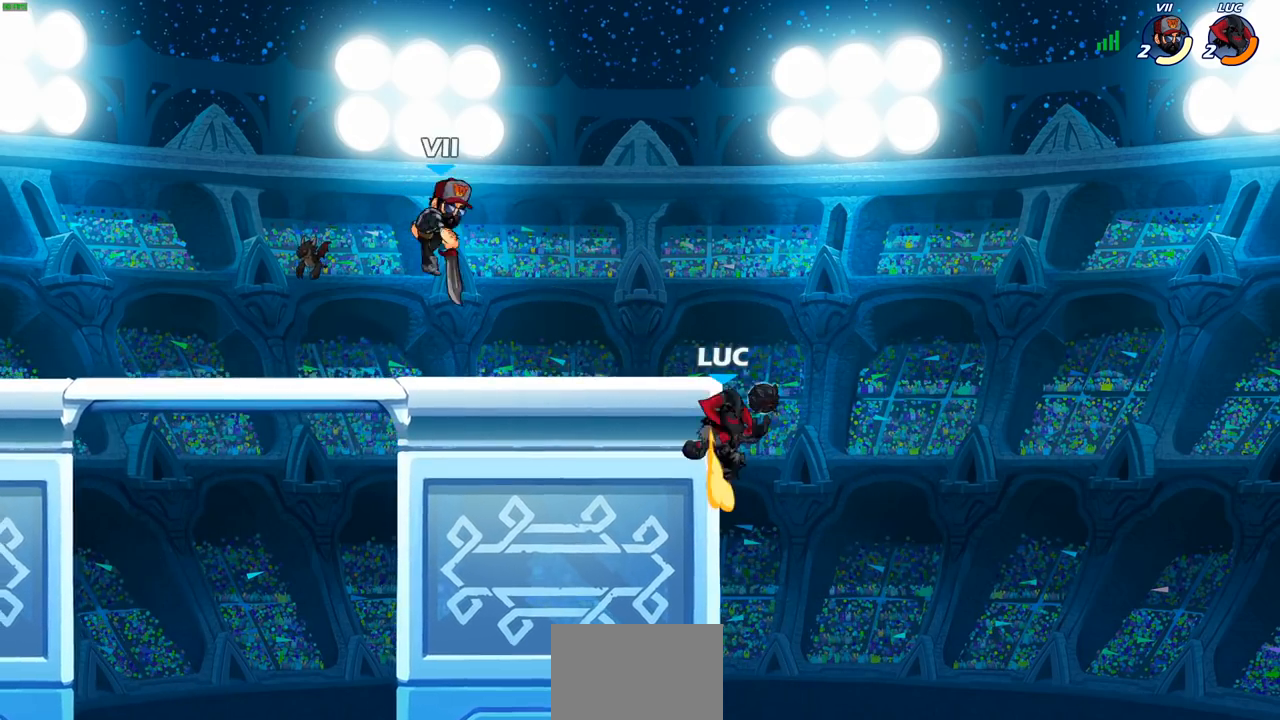
Gameplay with a controller (PlayStation layout); each line is a JSON object with the inputs held at the frame after it. "events" lists button and stick changes between this image and that frame as [ms after this image, input, new state], when the widget could be followed in between.
{"buttons": [], "left_stick": "down-left", "right_stick": "center", "events": [[83, "left_stick", "up-left"], [100, "CROSS", "down"], [133, "left_stick", "left"], [217, "CROSS", "up"], [317, "CROSS", "down"], [400, "CROSS", "up"], [400, "SQUARE", "down"], [400, "left_stick", "down-left"], [450, "right_stick", "down-left"], [500, "SQUARE", "up"], [500, "right_stick", "center"]]}
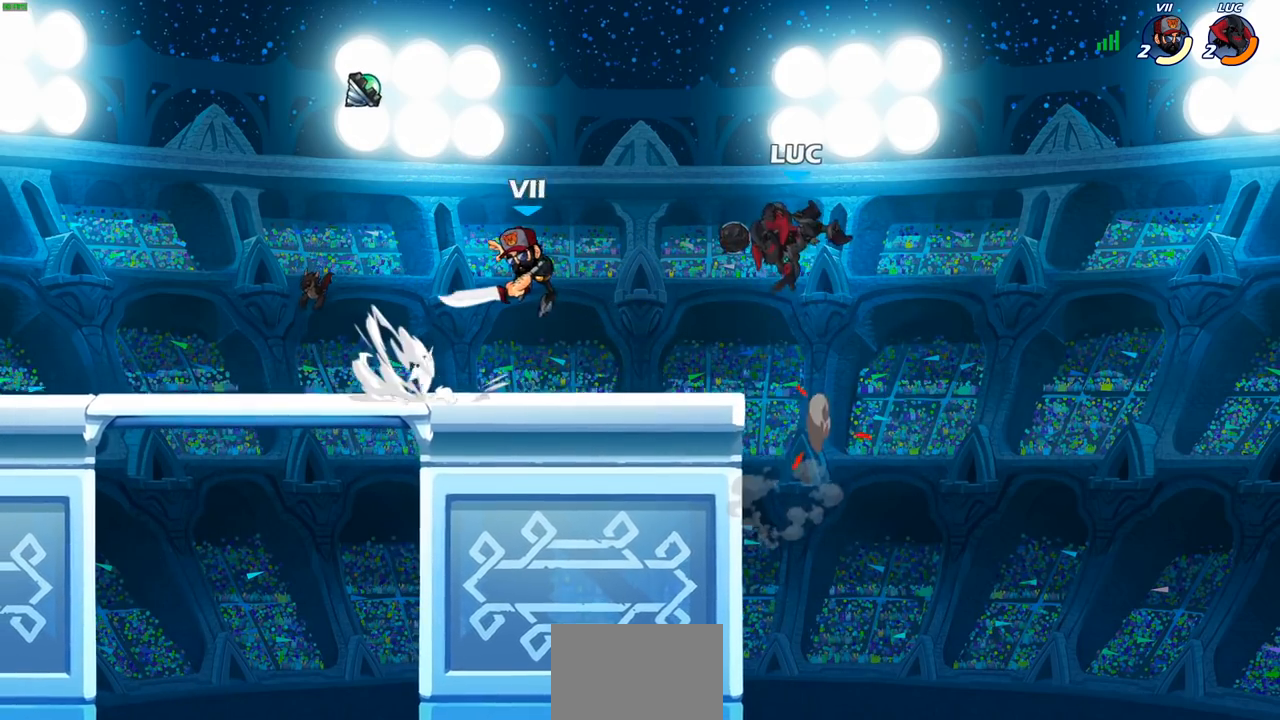
{"buttons": [], "left_stick": "left", "right_stick": "center", "events": [[67, "left_stick", "center"], [350, "left_stick", "left"]]}
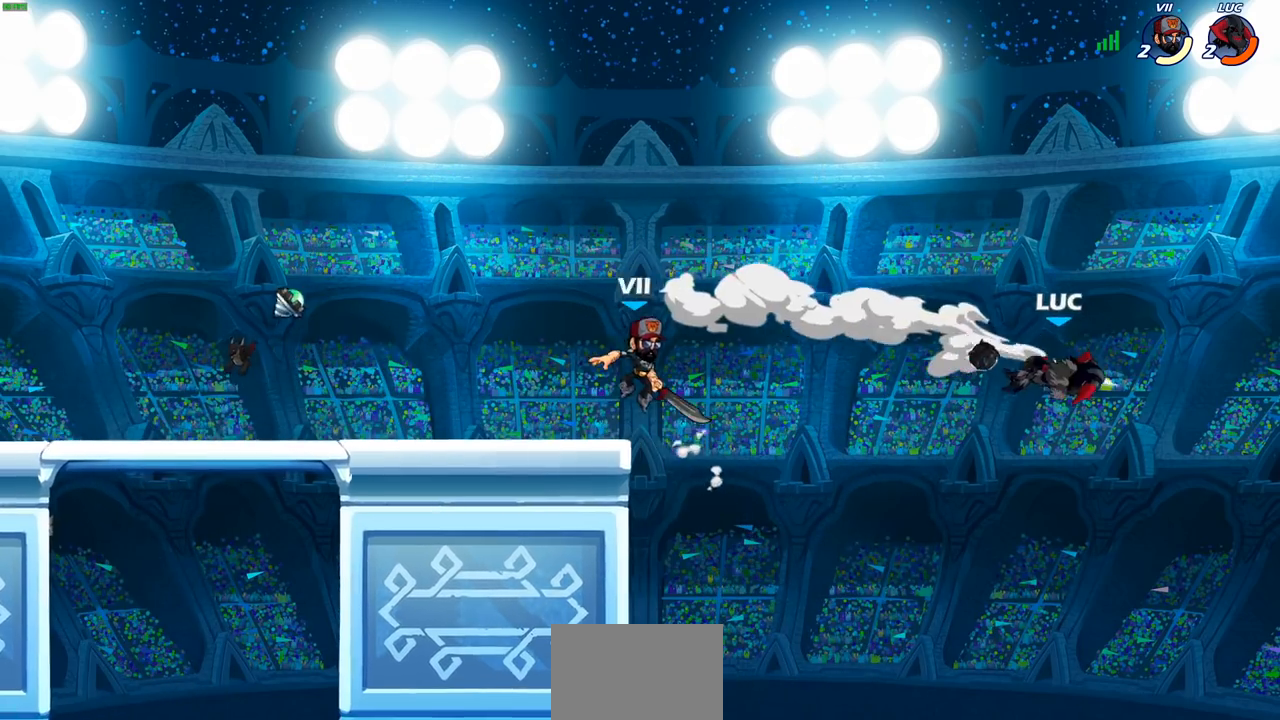
{"buttons": [], "left_stick": "left", "right_stick": "center"}
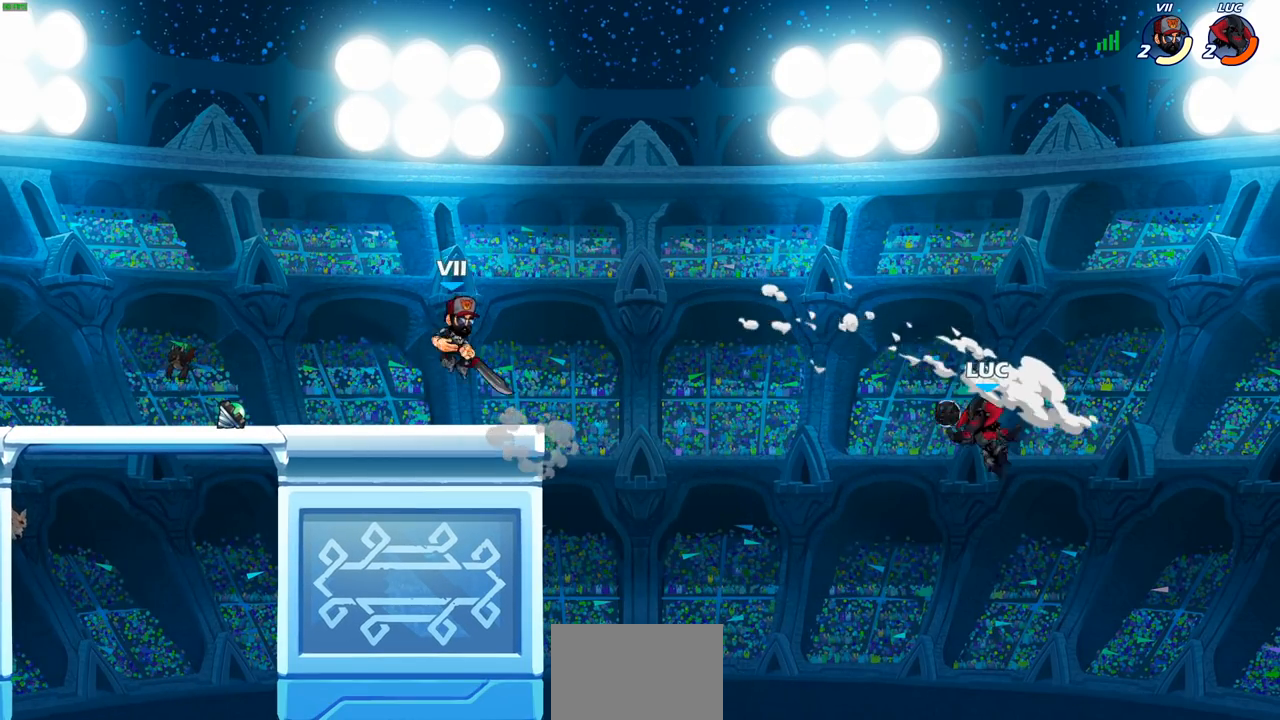
{"buttons": [], "left_stick": "down-left", "right_stick": "center", "events": [[17, "CROSS", "down"], [150, "CROSS", "up"], [283, "left_stick", "down-left"]]}
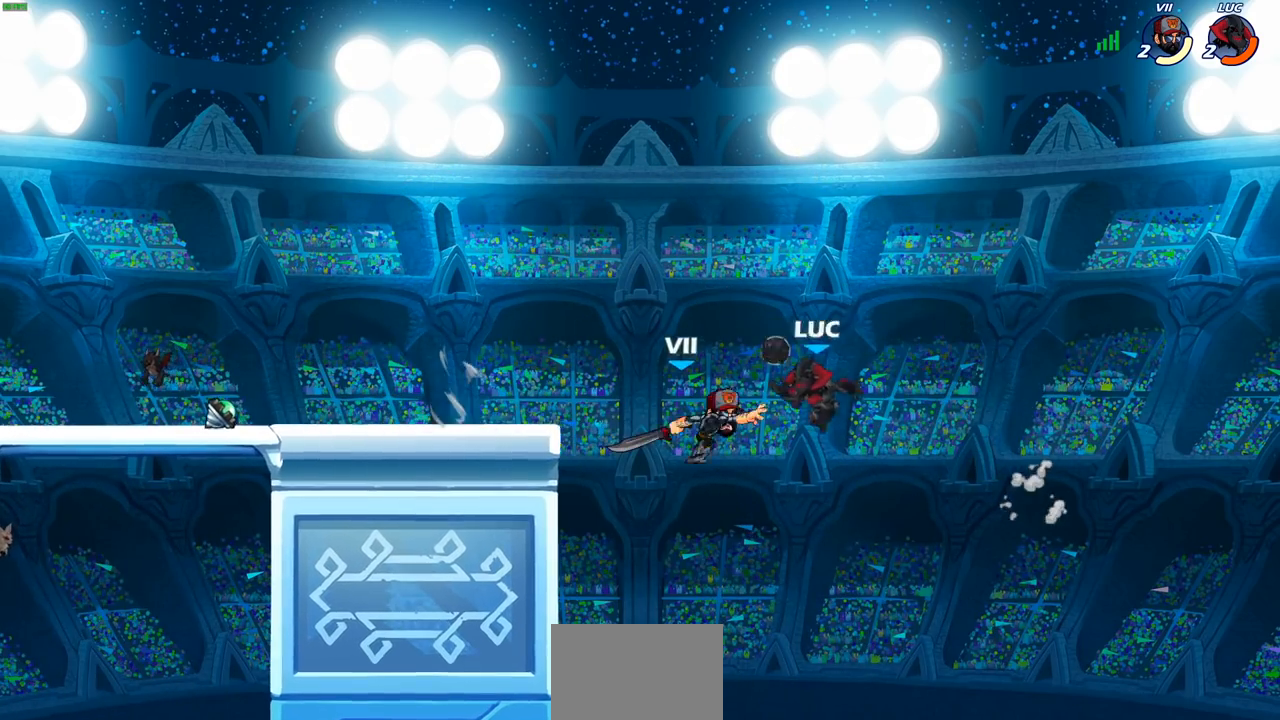
{"buttons": [], "left_stick": "left", "right_stick": "center", "events": [[67, "left_stick", "left"], [167, "left_stick", "down-left"], [283, "left_stick", "left"]]}
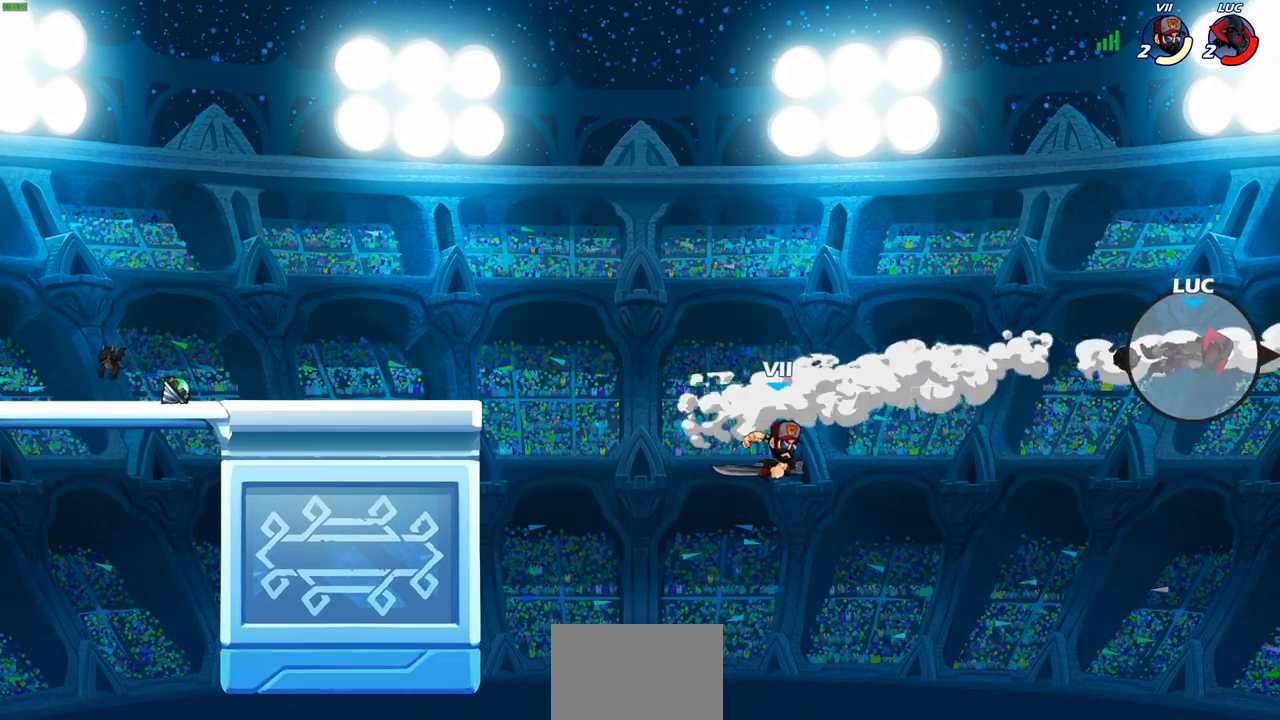
{"buttons": ["L2"], "left_stick": "left", "right_stick": "center", "events": [[150, "L2", "down"], [283, "L2", "up"], [400, "L2", "down"]]}
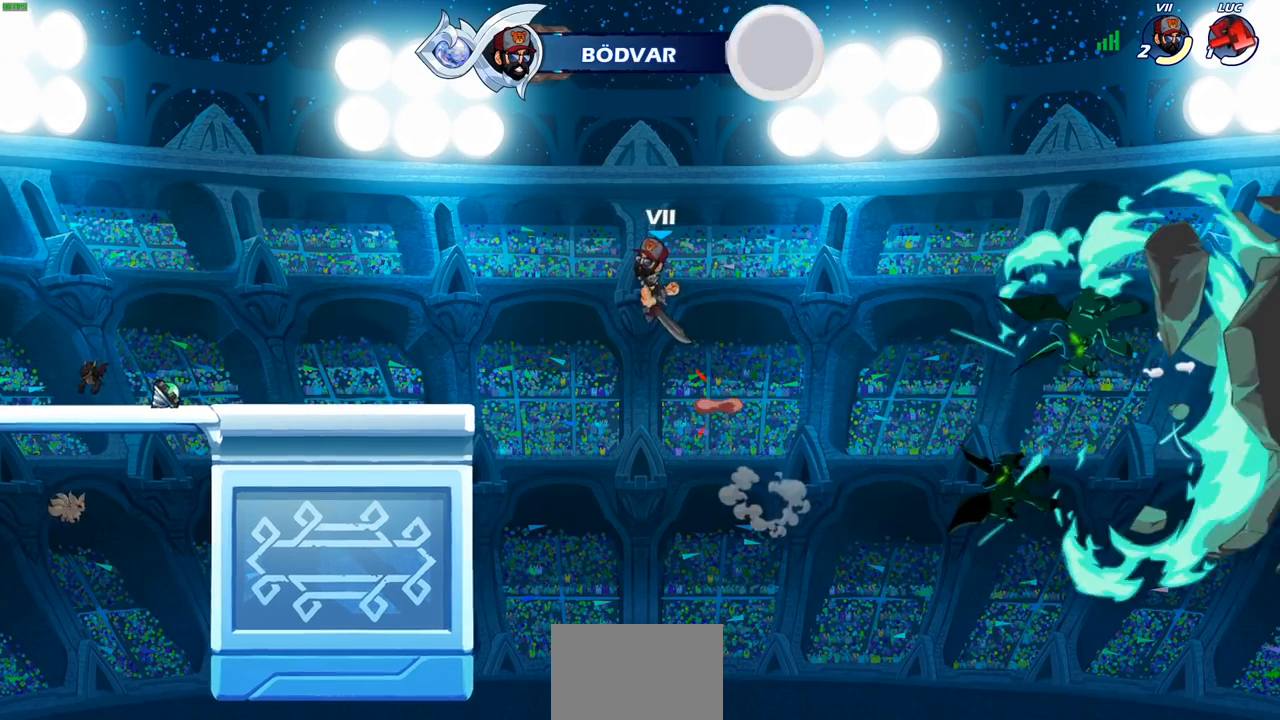
{"buttons": [], "left_stick": "center", "right_stick": "center", "events": [[67, "L2", "up"], [67, "left_stick", "center"]]}
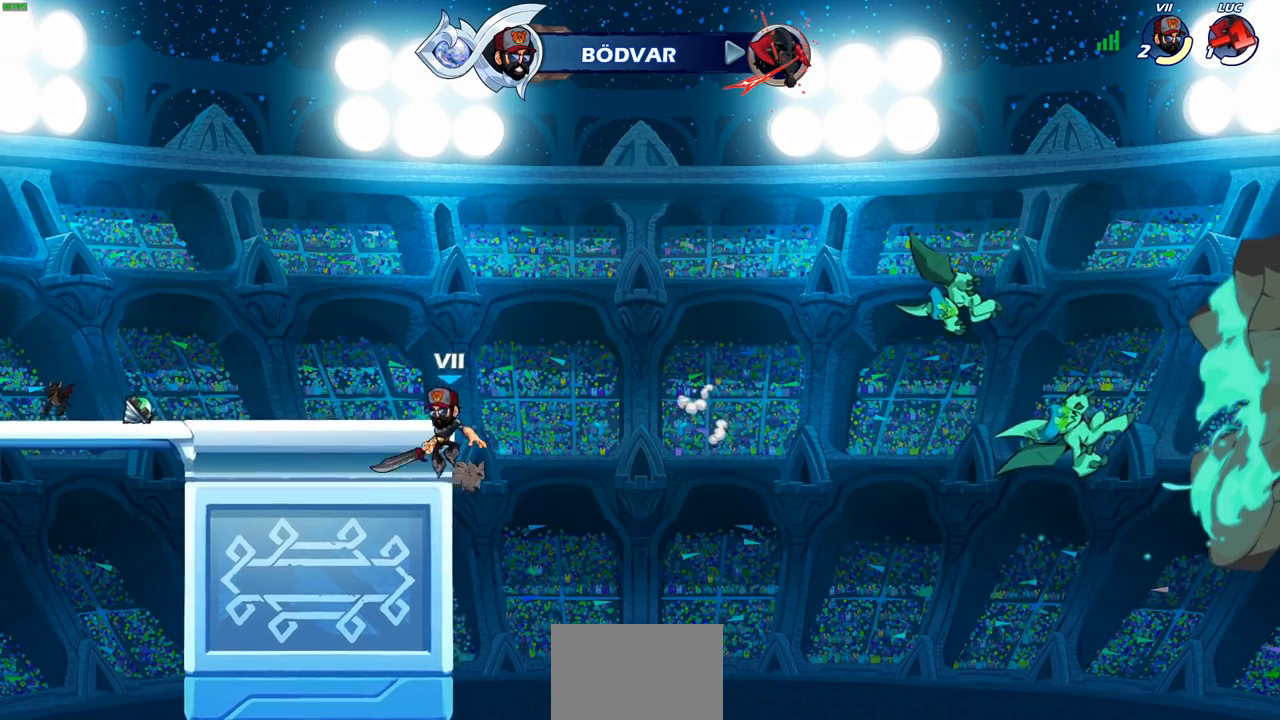
{"buttons": [], "left_stick": "center", "right_stick": "center", "events": []}
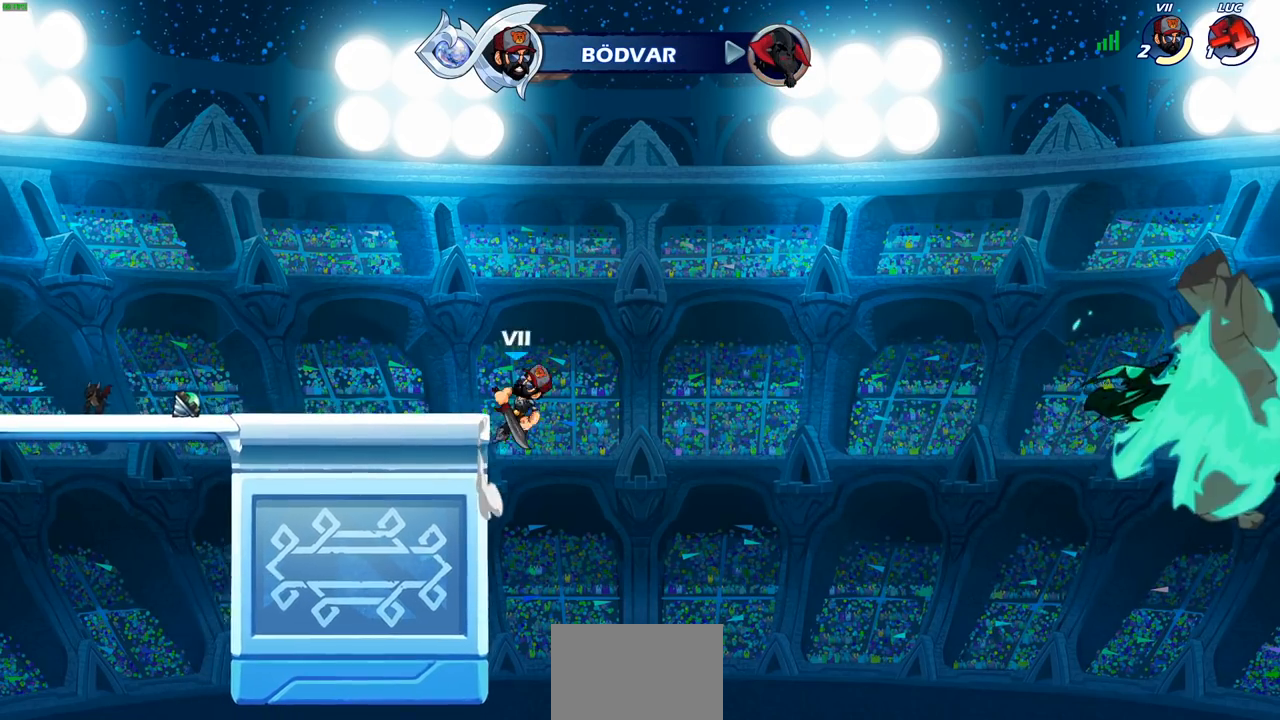
{"buttons": [], "left_stick": "center", "right_stick": "center", "events": []}
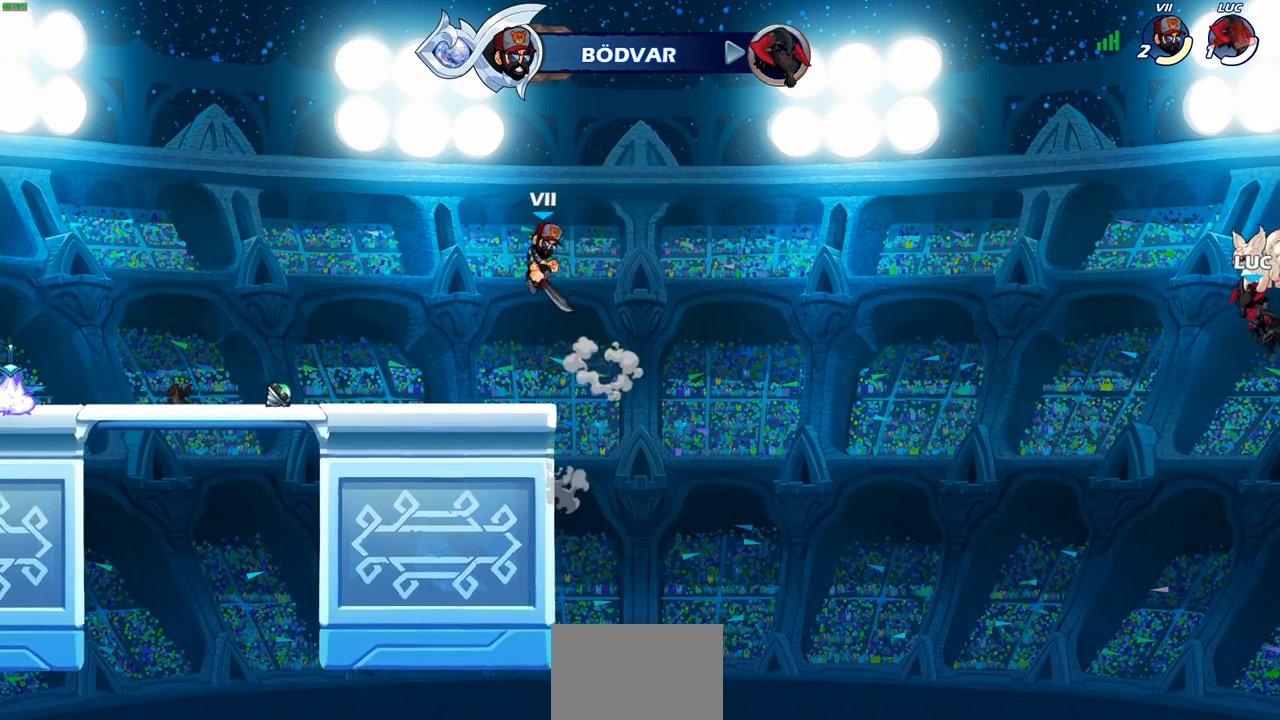
{"buttons": [], "left_stick": "center", "right_stick": "center", "events": []}
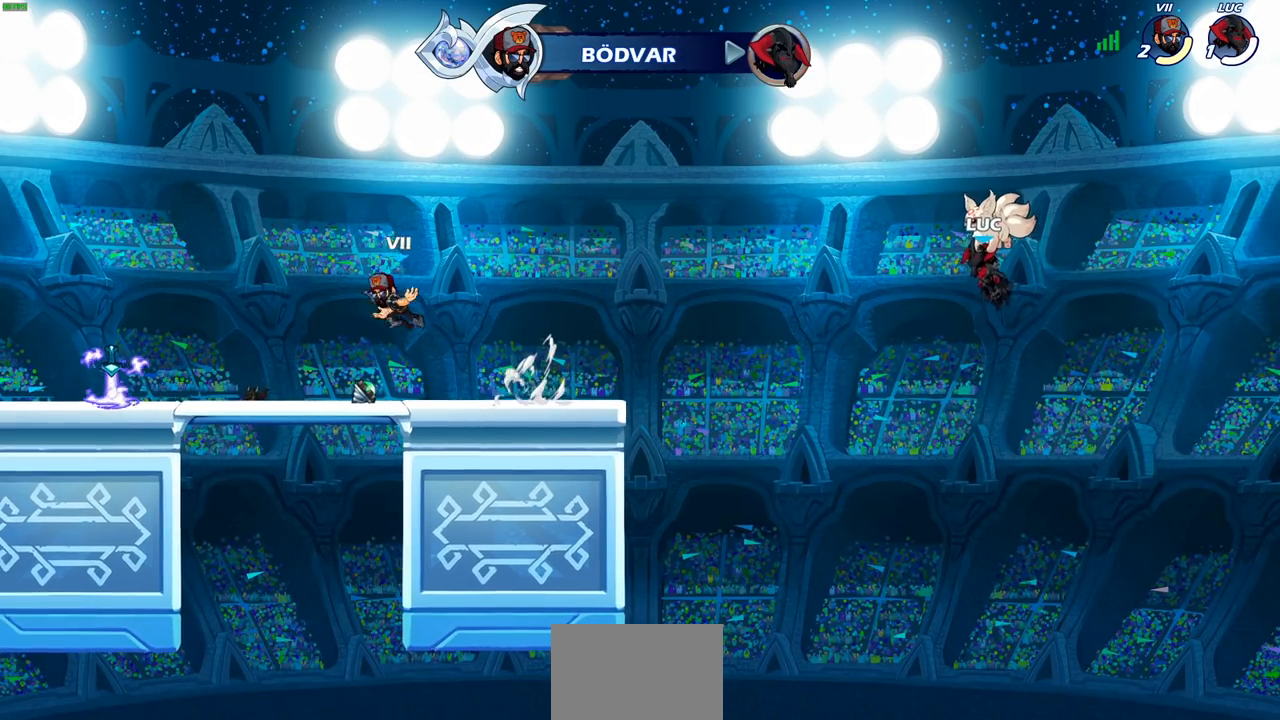
{"buttons": [], "left_stick": "center", "right_stick": "center", "events": []}
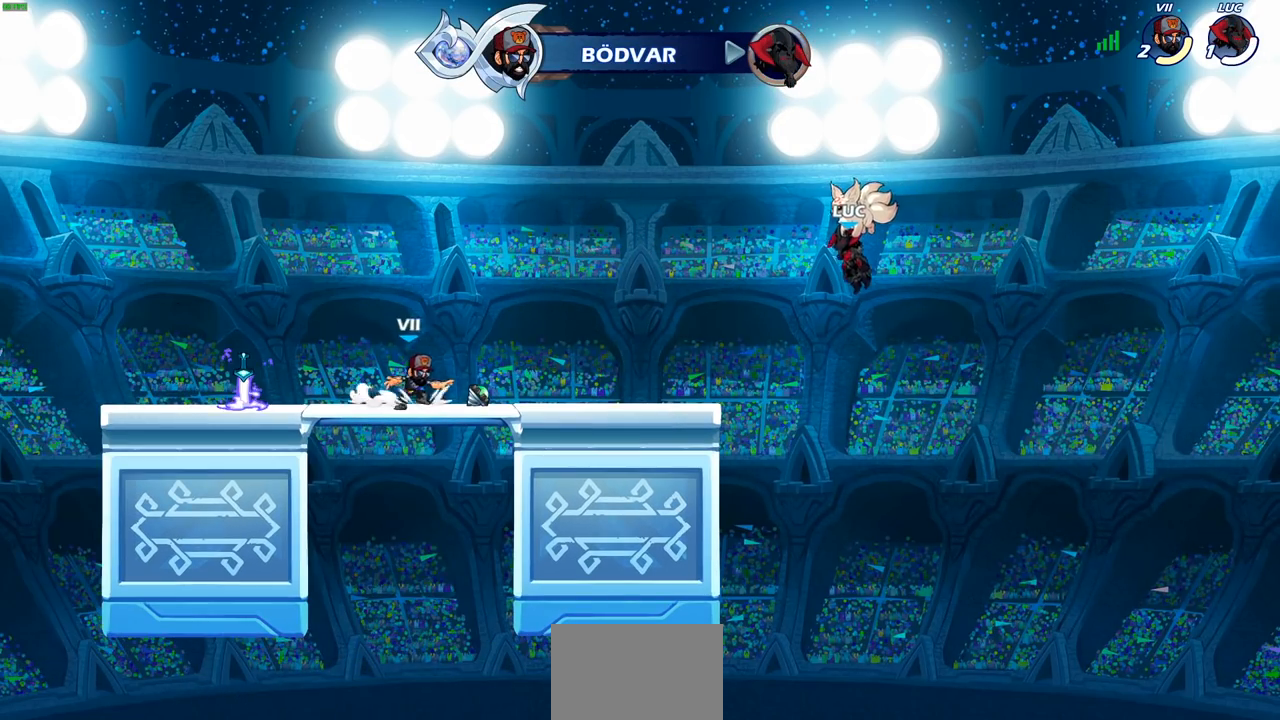
{"buttons": [], "left_stick": "center", "right_stick": "center", "events": []}
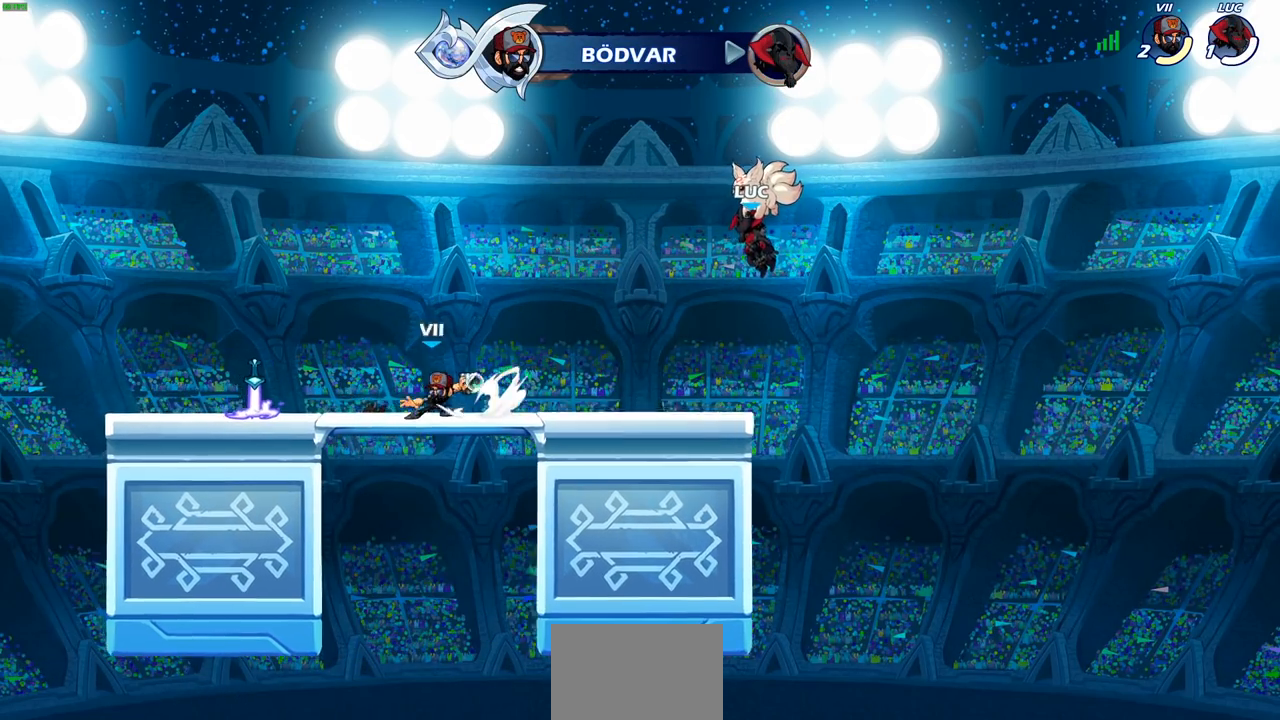
{"buttons": [], "left_stick": "center", "right_stick": "center", "events": []}
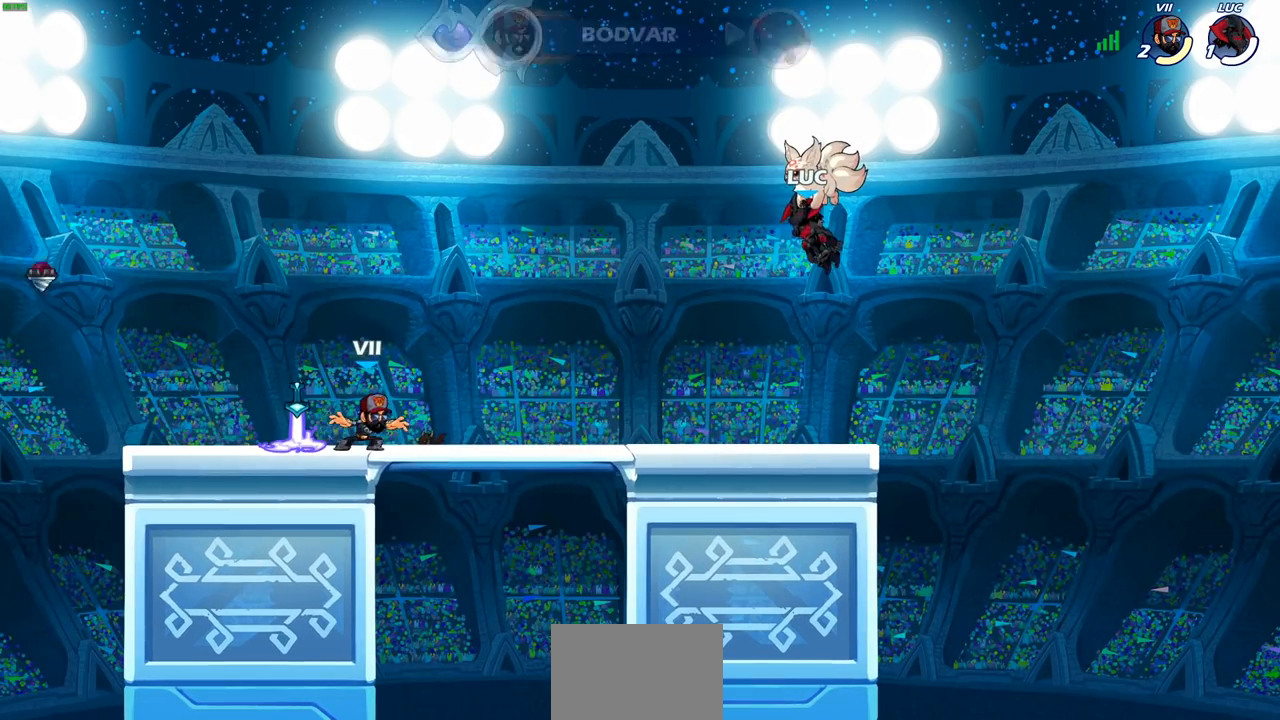
{"buttons": [], "left_stick": "center", "right_stick": "center", "events": []}
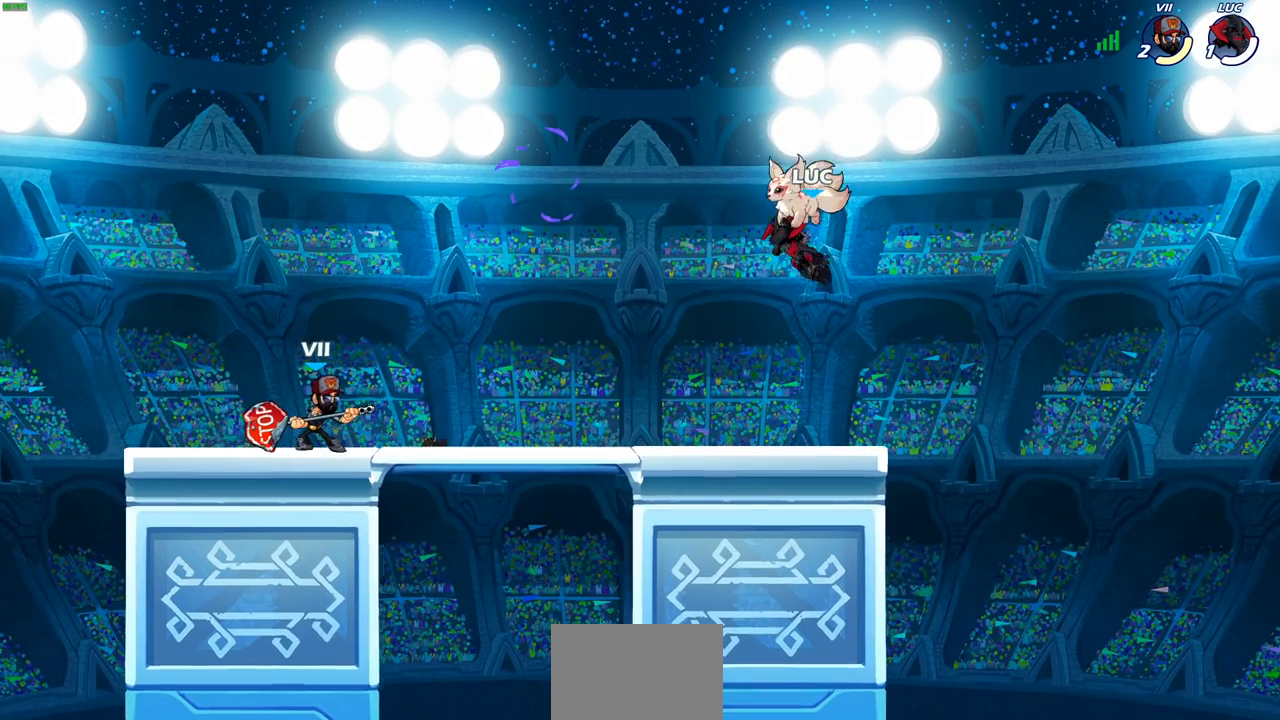
{"buttons": [], "left_stick": "center", "right_stick": "center", "events": []}
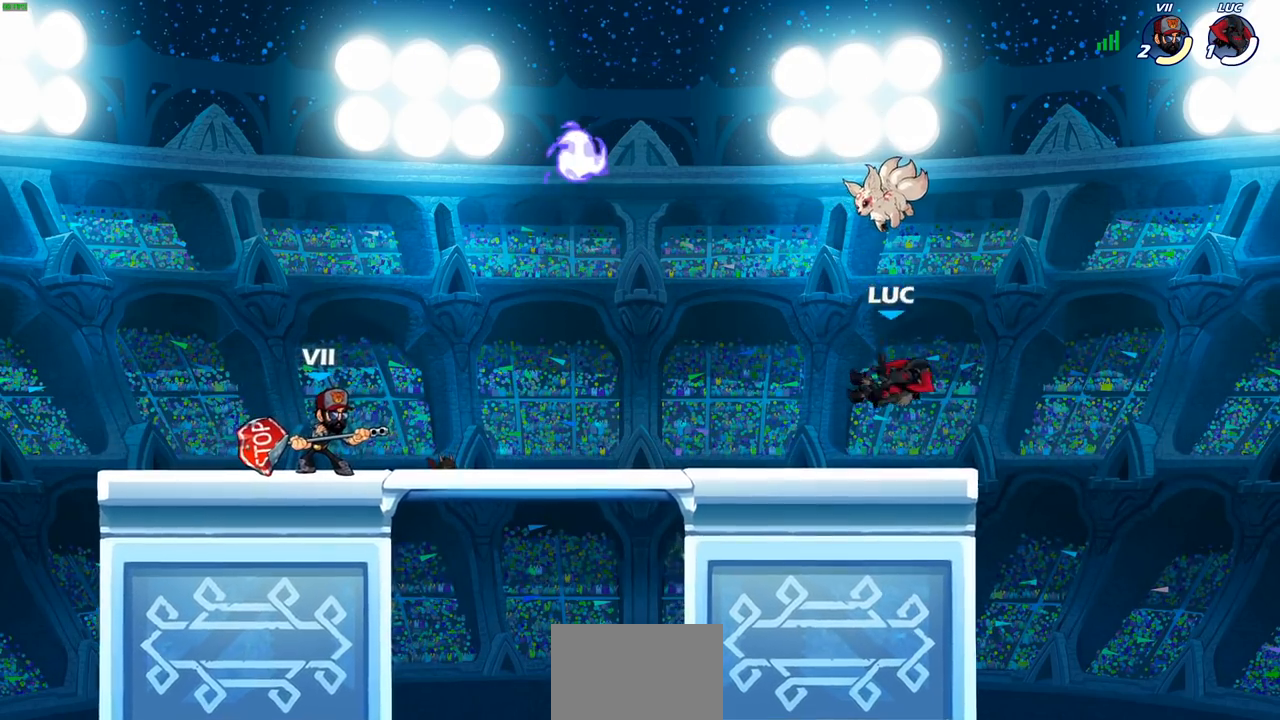
{"buttons": [], "left_stick": "down-left", "right_stick": "center", "events": [[100, "left_stick", "up-left"], [167, "R2", "down"], [217, "CROSS", "down"], [267, "left_stick", "down-left"], [300, "CROSS", "up"], [300, "R2", "up"]]}
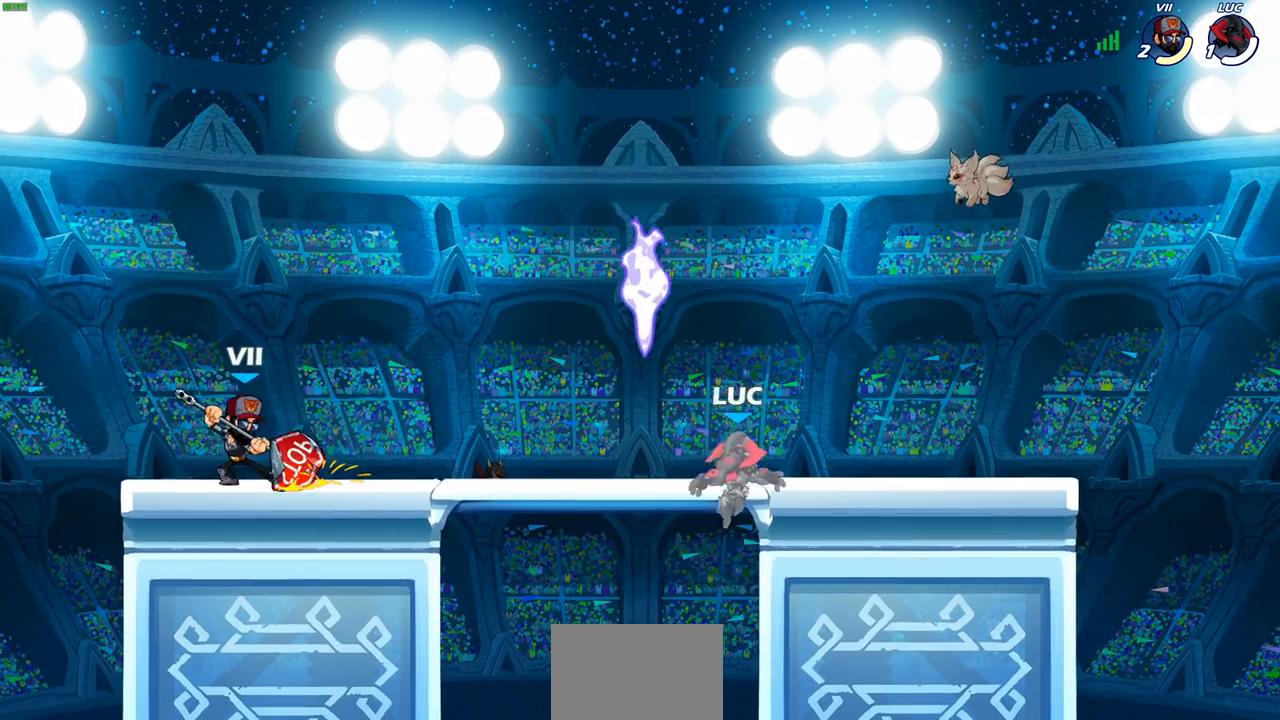
{"buttons": [], "left_stick": "center", "right_stick": "center", "events": [[133, "left_stick", "right"], [317, "CROSS", "down"], [417, "left_stick", "center"], [450, "CROSS", "up"]]}
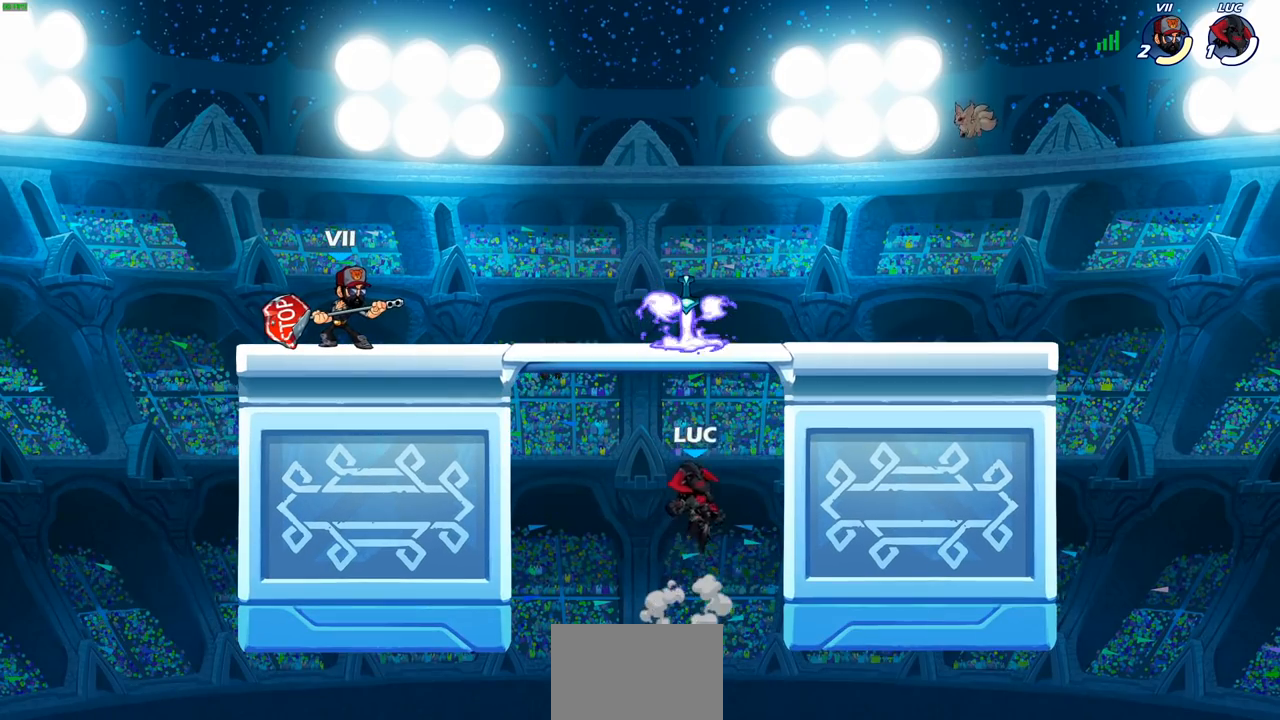
{"buttons": [], "left_stick": "left", "right_stick": "center", "events": [[50, "CROSS", "down"], [100, "left_stick", "left"], [133, "CROSS", "up"], [200, "R1", "down"], [317, "R1", "up"]]}
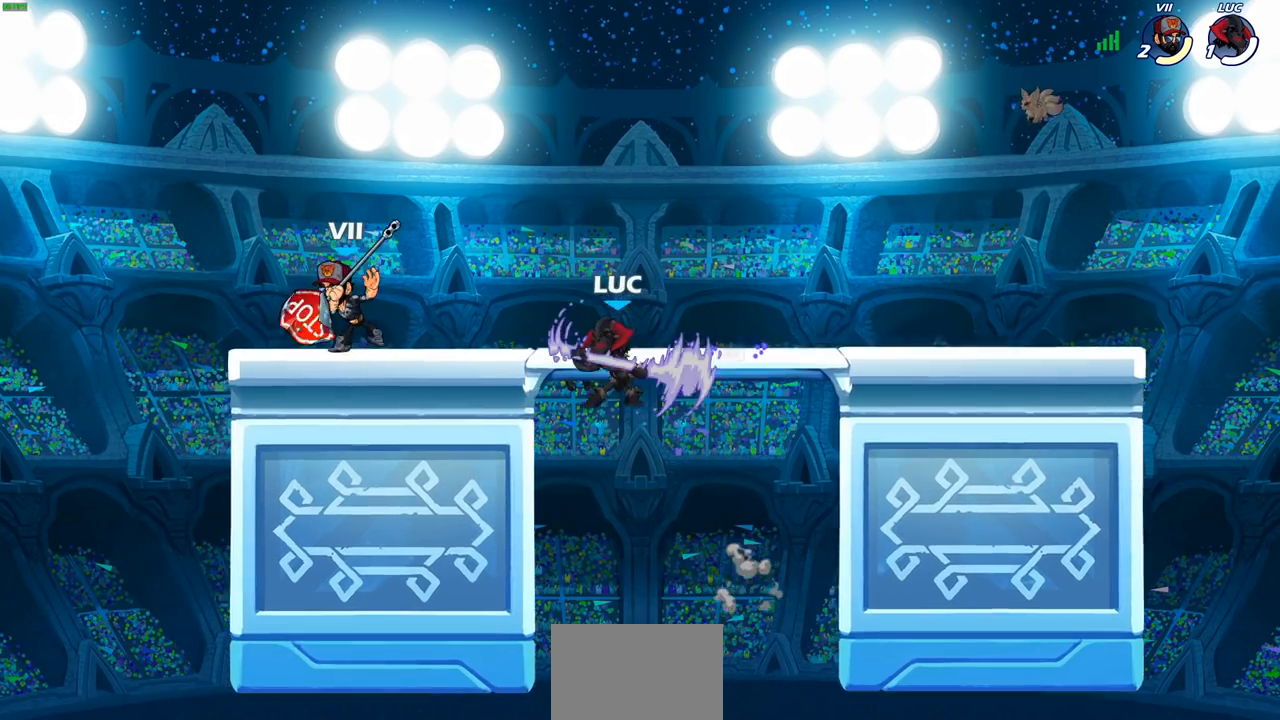
{"buttons": [], "left_stick": "up", "right_stick": "center", "events": [[200, "left_stick", "up-right"], [333, "left_stick", "left"], [500, "left_stick", "up"]]}
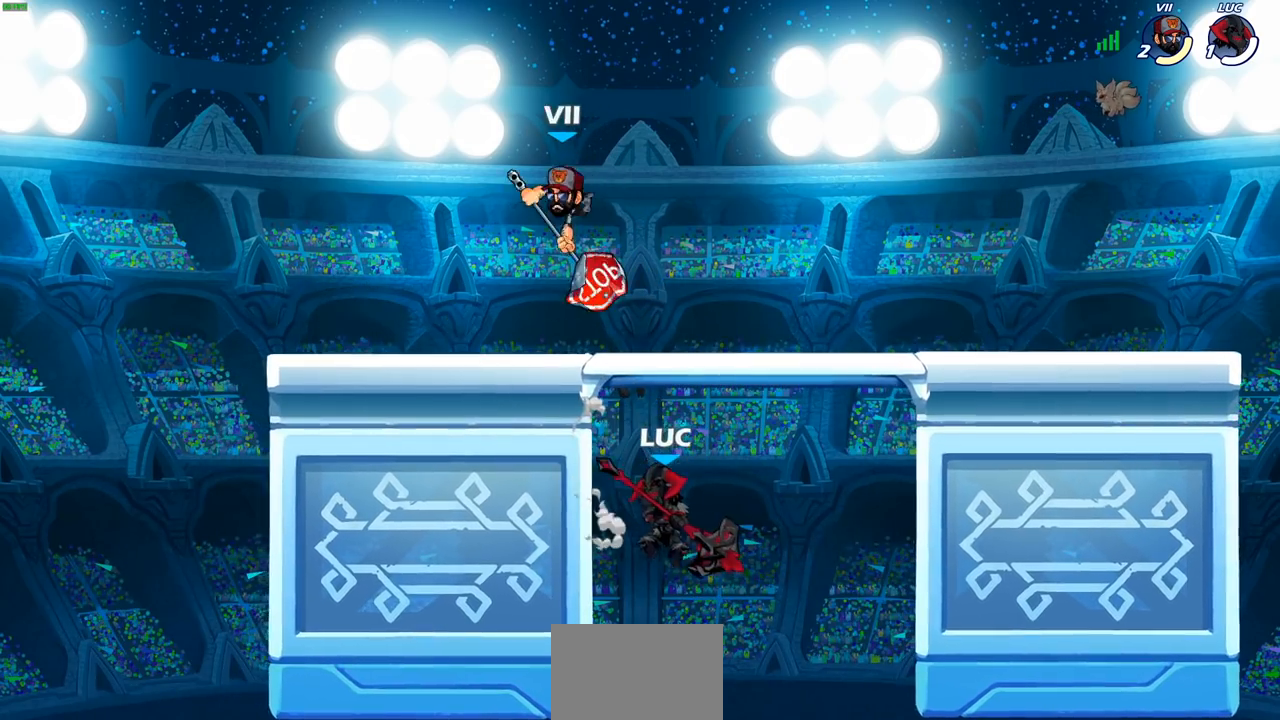
{"buttons": [], "left_stick": "left", "right_stick": "center", "events": [[83, "L1", "down"], [133, "CROSS", "down"], [133, "L1", "up"], [167, "left_stick", "left"], [233, "CROSS", "up"]]}
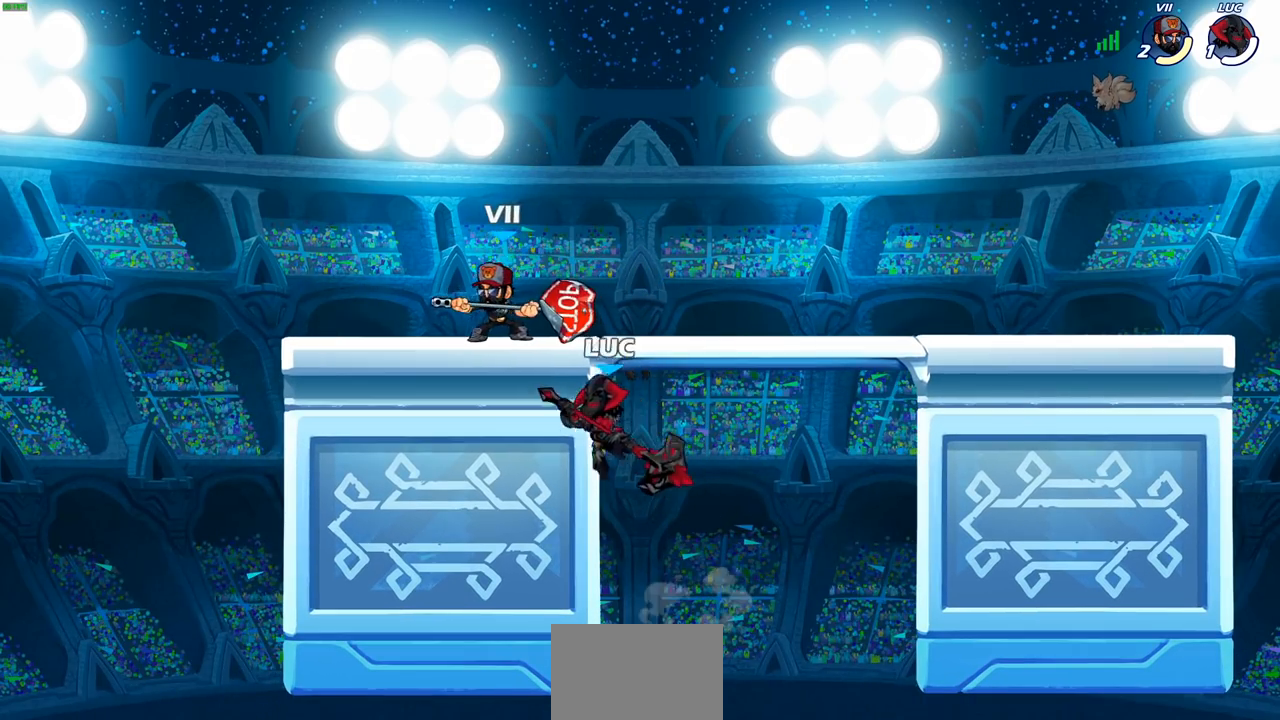
{"buttons": ["CROSS"], "left_stick": "up-right", "right_stick": "center", "events": [[17, "left_stick", "right"], [117, "left_stick", "left"], [450, "CROSS", "down"], [483, "left_stick", "up-right"]]}
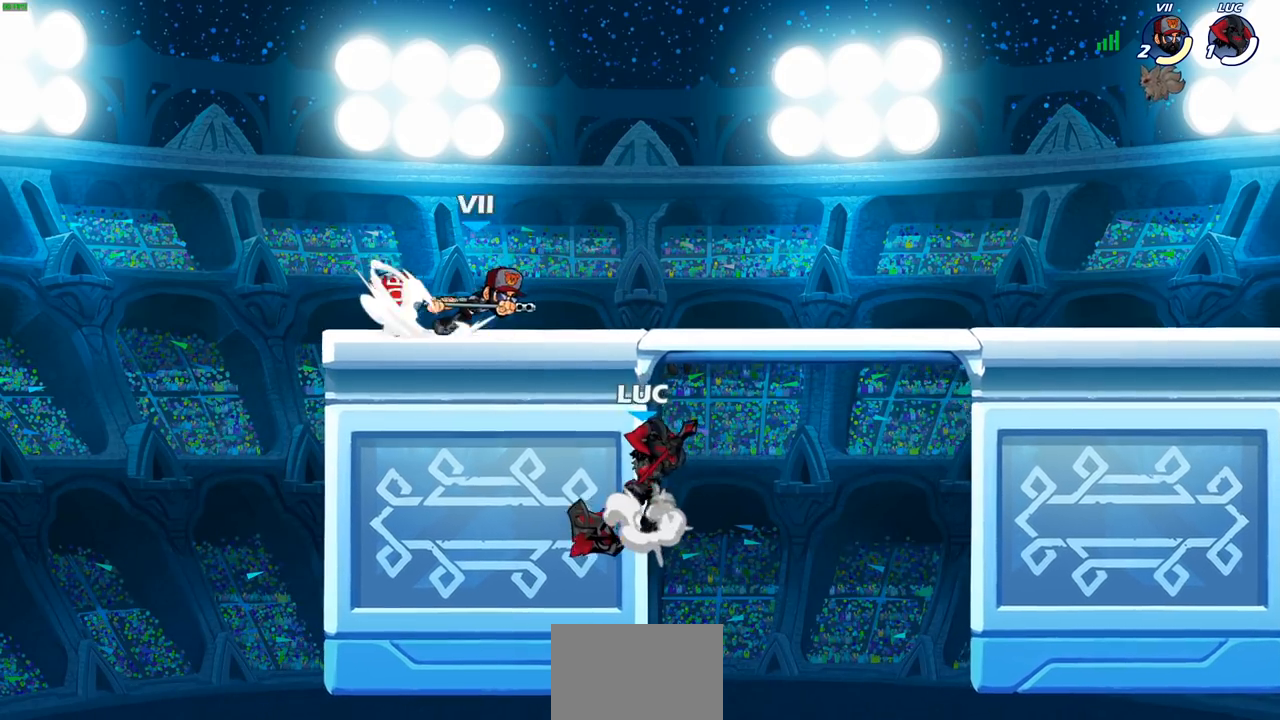
{"buttons": [], "left_stick": "center", "right_stick": "center", "events": [[50, "CROSS", "up"], [67, "CIRCLE", "down"], [83, "left_stick", "up-left"], [167, "CIRCLE", "up"], [433, "left_stick", "up-right"], [500, "left_stick", "center"]]}
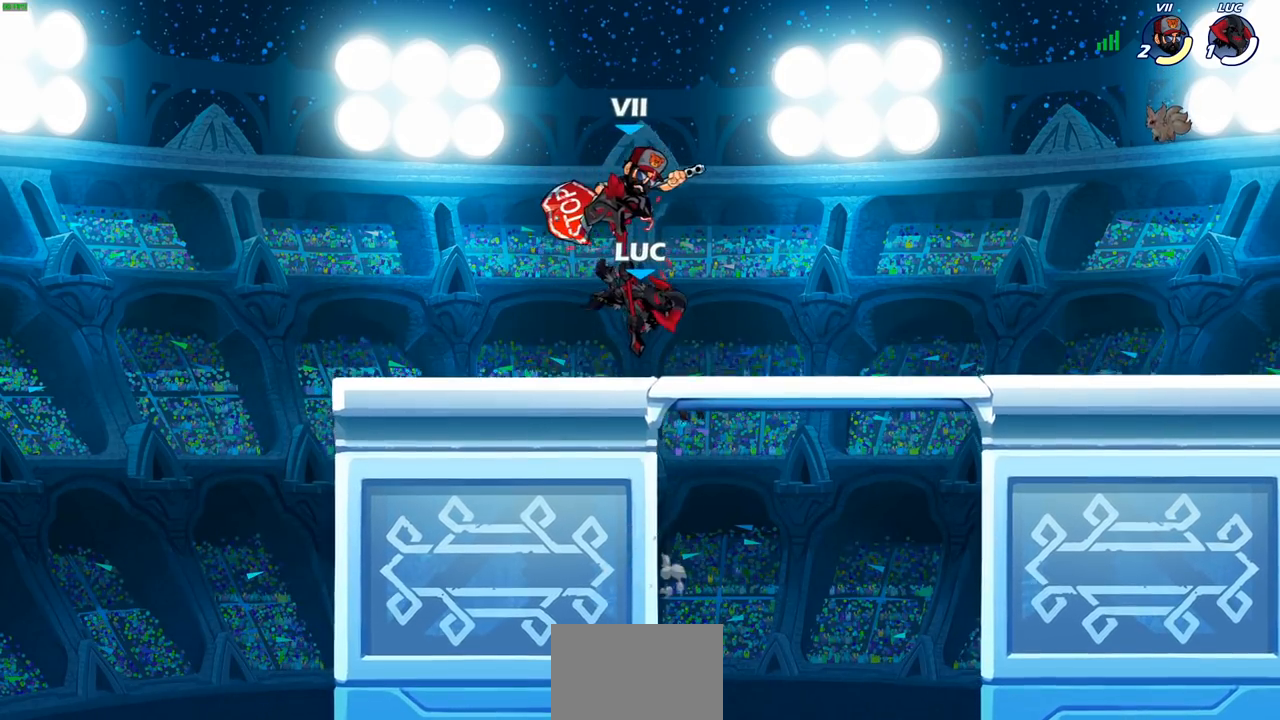
{"buttons": [], "left_stick": "down-left", "right_stick": "center", "events": [[183, "left_stick", "right"], [467, "left_stick", "down-left"]]}
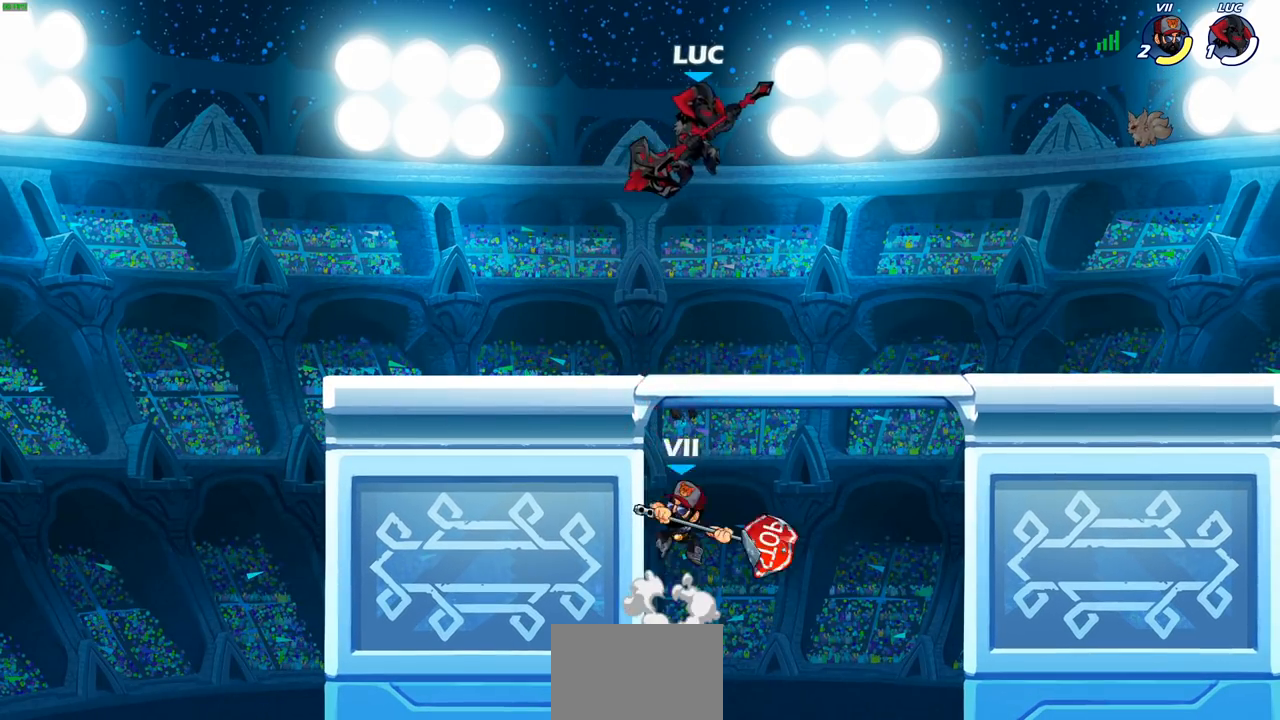
{"buttons": ["CIRCLE"], "left_stick": "down-left", "right_stick": "center", "events": [[67, "CIRCLE", "down"]]}
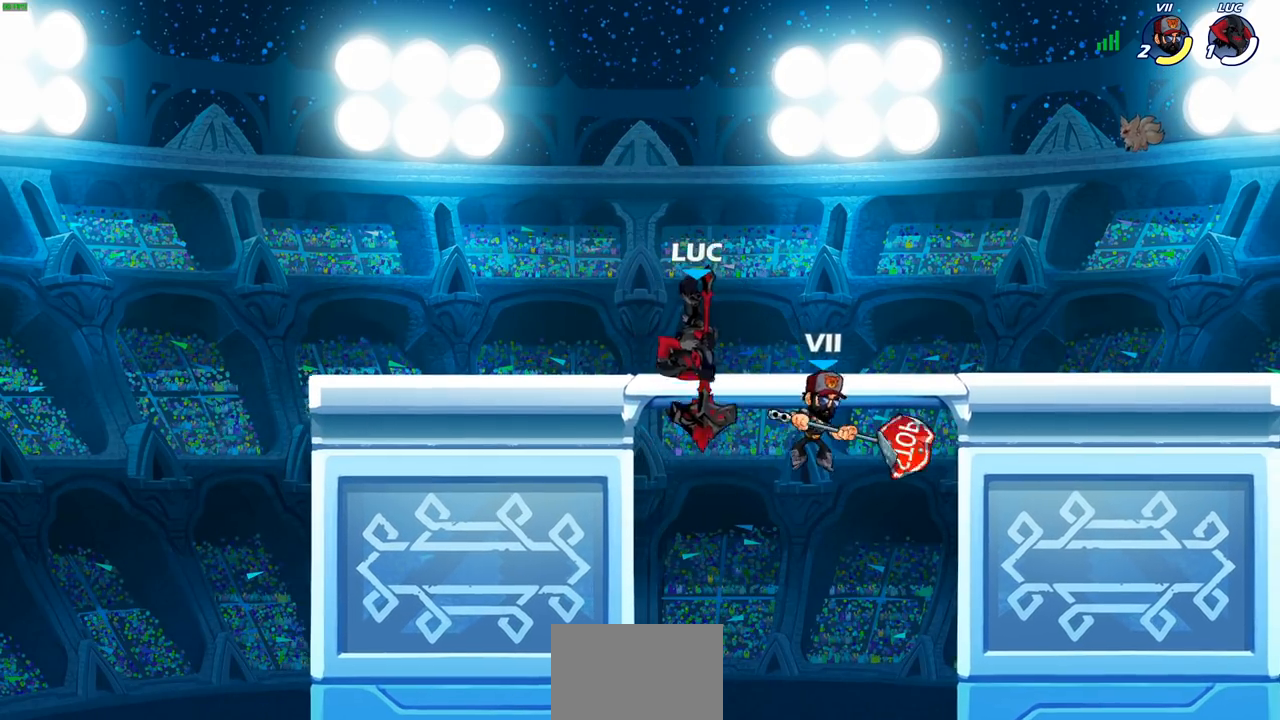
{"buttons": [], "left_stick": "left", "right_stick": "center", "events": [[33, "CIRCLE", "up"], [50, "left_stick", "center"], [417, "left_stick", "left"]]}
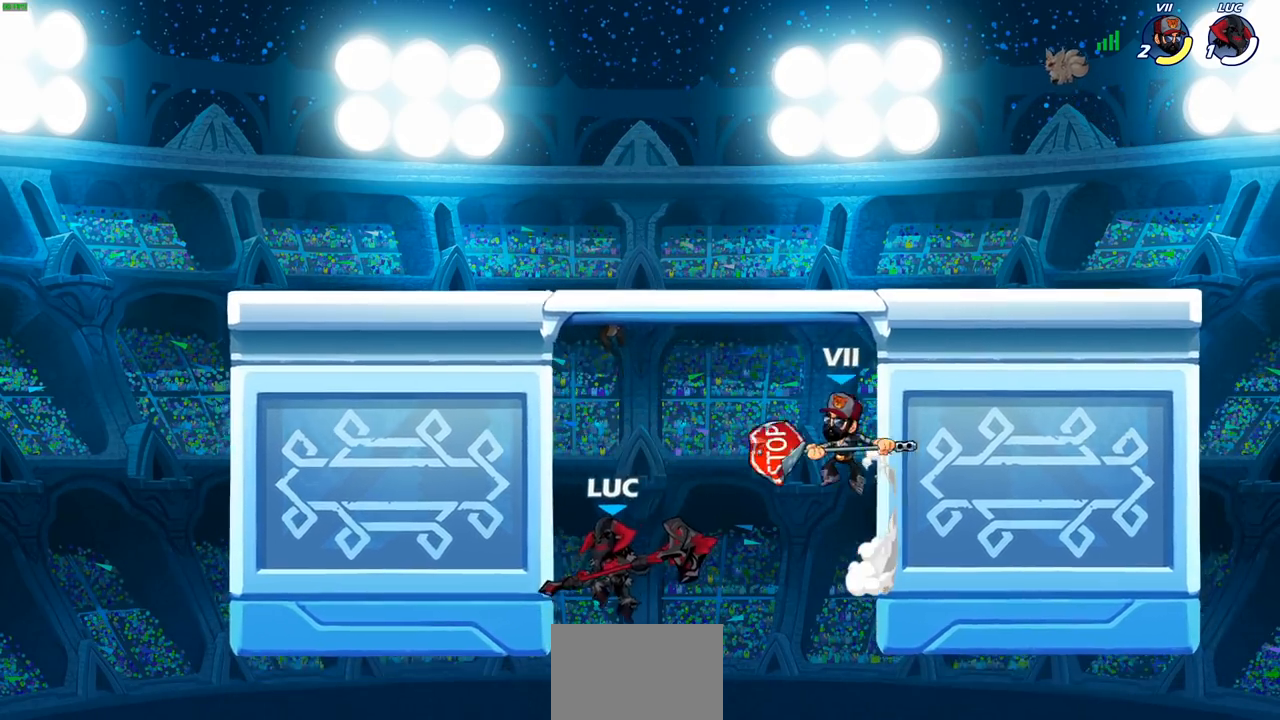
{"buttons": [], "left_stick": "up-right", "right_stick": "center", "events": [[83, "CROSS", "down"], [150, "CROSS", "up"], [283, "left_stick", "right"], [383, "left_stick", "up-right"]]}
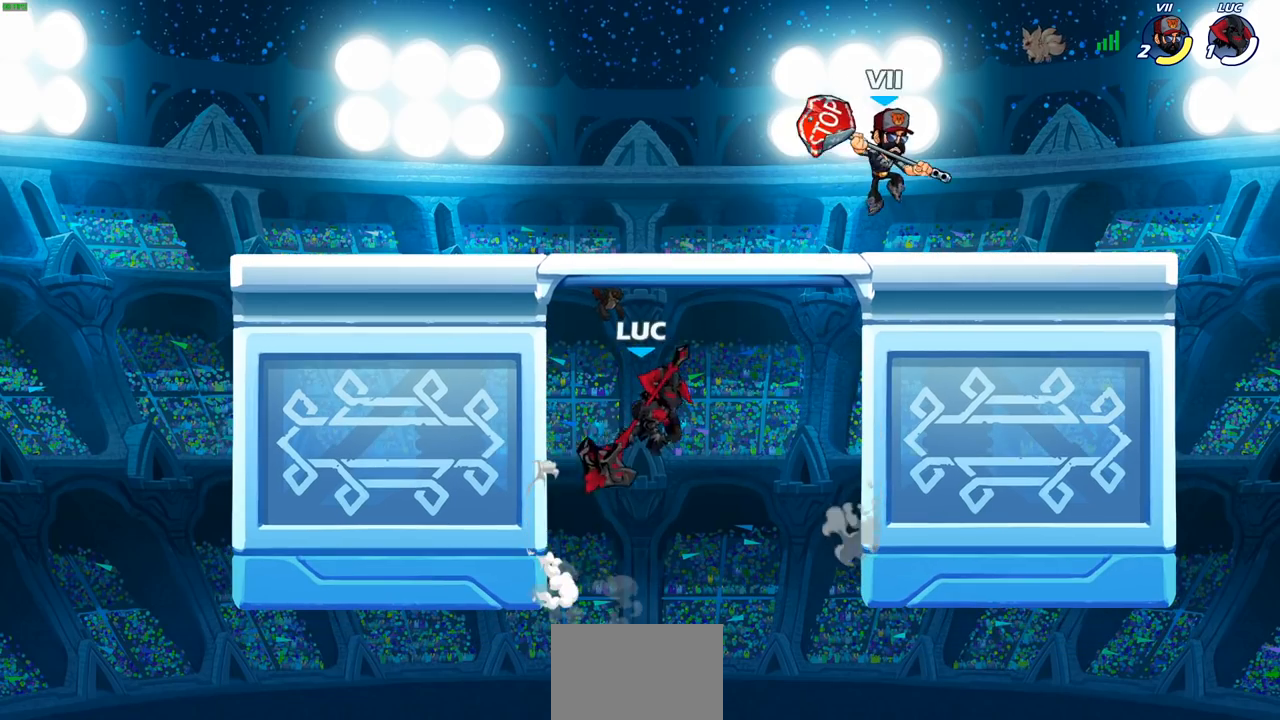
{"buttons": [], "left_stick": "right", "right_stick": "center", "events": [[33, "CROSS", "down"], [150, "SQUARE", "down"], [167, "CROSS", "up"], [167, "right_stick", "left"], [183, "left_stick", "right"], [283, "SQUARE", "up"], [283, "right_stick", "center"]]}
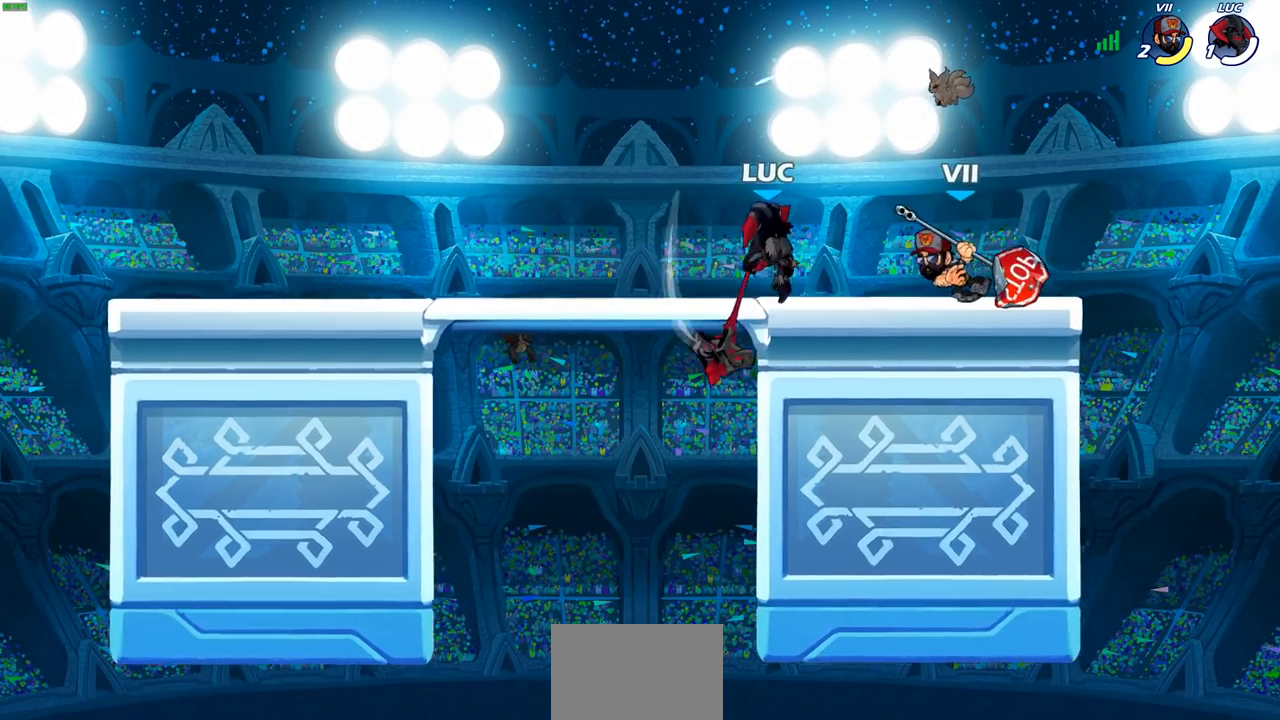
{"buttons": ["R2"], "left_stick": "up-left", "right_stick": "center", "events": [[67, "left_stick", "left"], [133, "left_stick", "right"], [233, "left_stick", "up-right"], [267, "CROSS", "down"], [367, "CROSS", "up"], [417, "left_stick", "up-left"], [433, "R2", "down"]]}
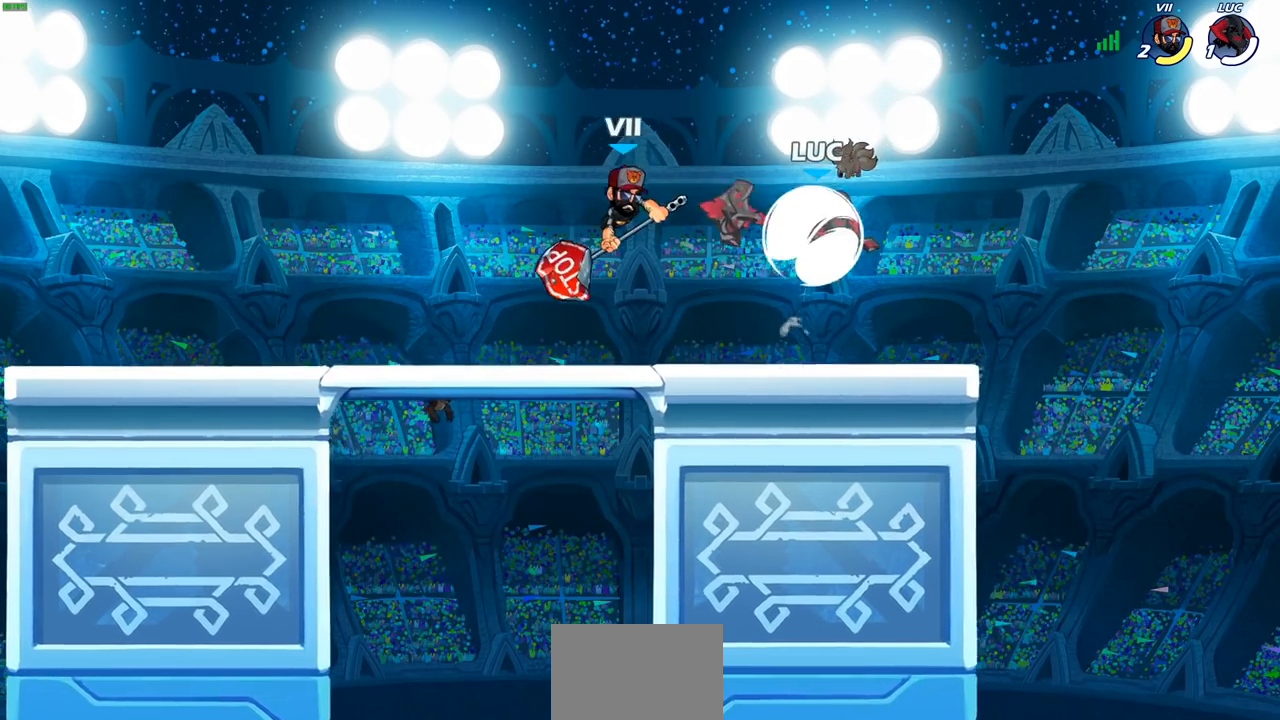
{"buttons": [], "left_stick": "center", "right_stick": "center", "events": [[67, "R2", "up"], [133, "left_stick", "center"], [233, "left_stick", "down-right"], [367, "left_stick", "center"], [383, "SQUARE", "down"], [450, "SQUARE", "up"]]}